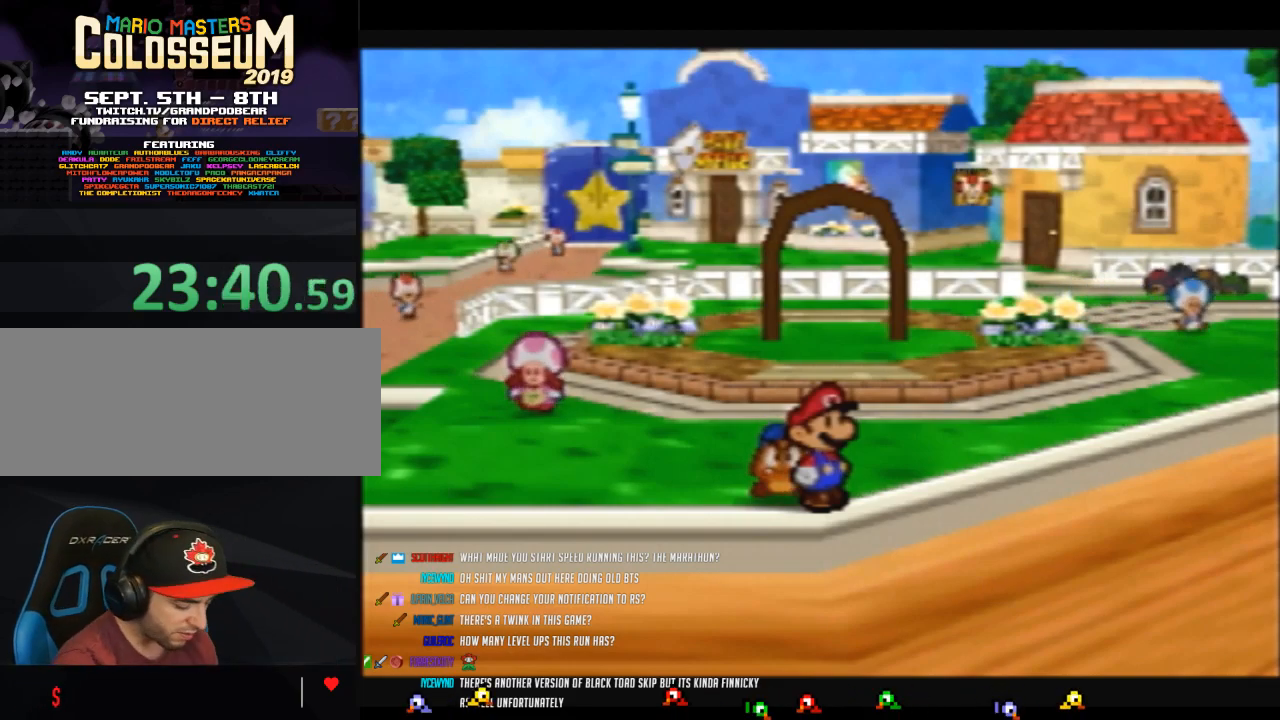
Gameplay with a controller (Nintendo layout); each line is a JSON object with the inputs held at the frame after it. "events" lists button and stick changes between this image and that frame as [ms after this image, input, new state], when the widget could be followed in between. Not read: L3 R3.
{"buttons": [], "left_stick": "up-right", "events": [[100, "left_stick", "up-right"]]}
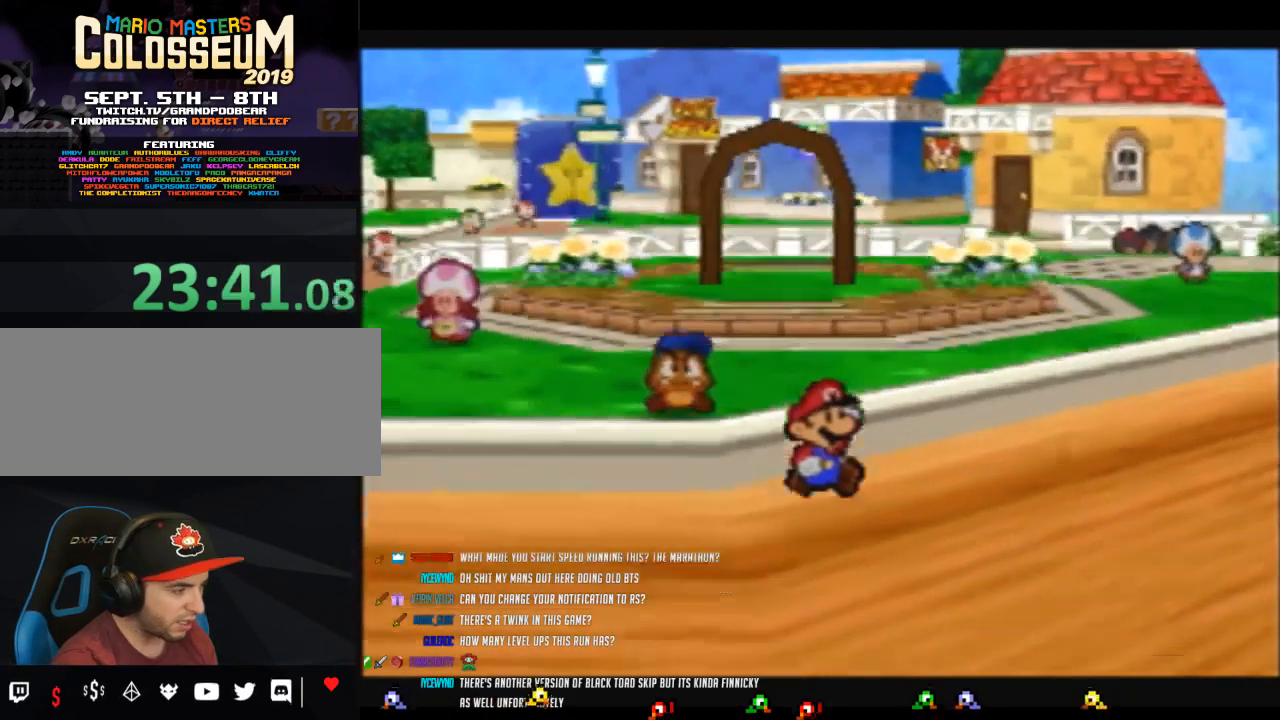
{"buttons": [], "left_stick": "center", "events": [[450, "left_stick", "center"]]}
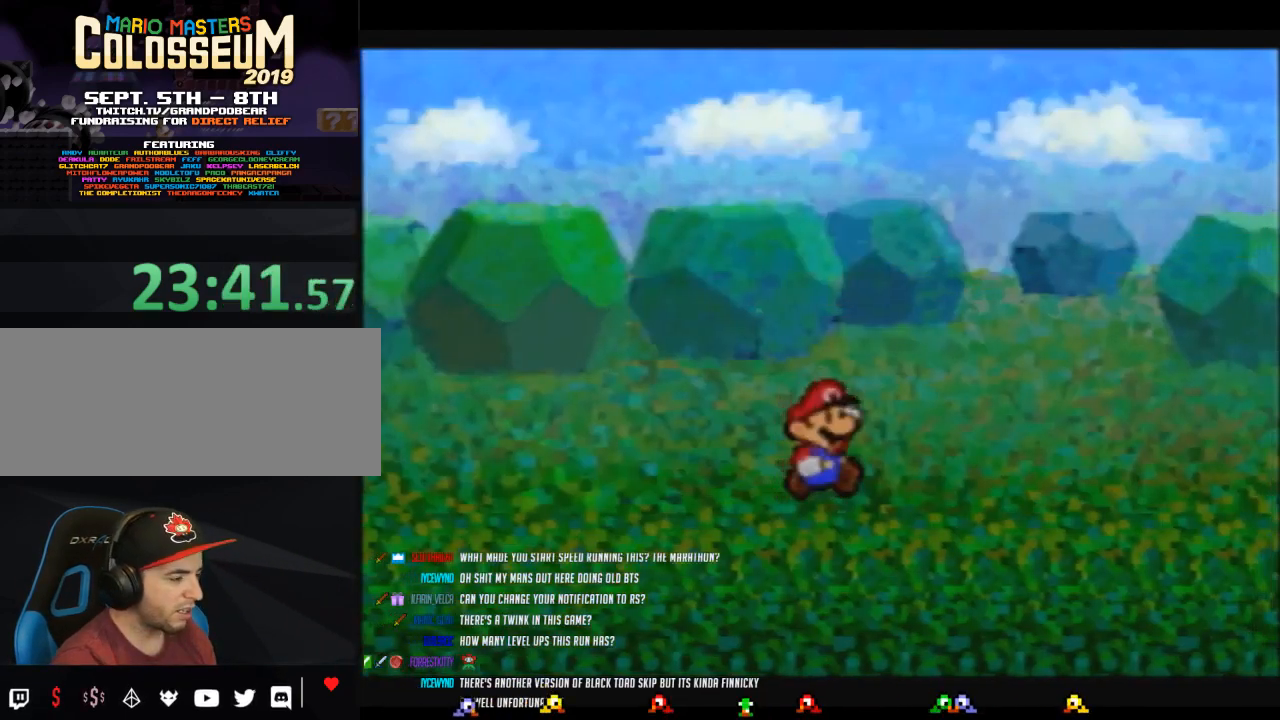
{"buttons": [], "left_stick": "center", "events": []}
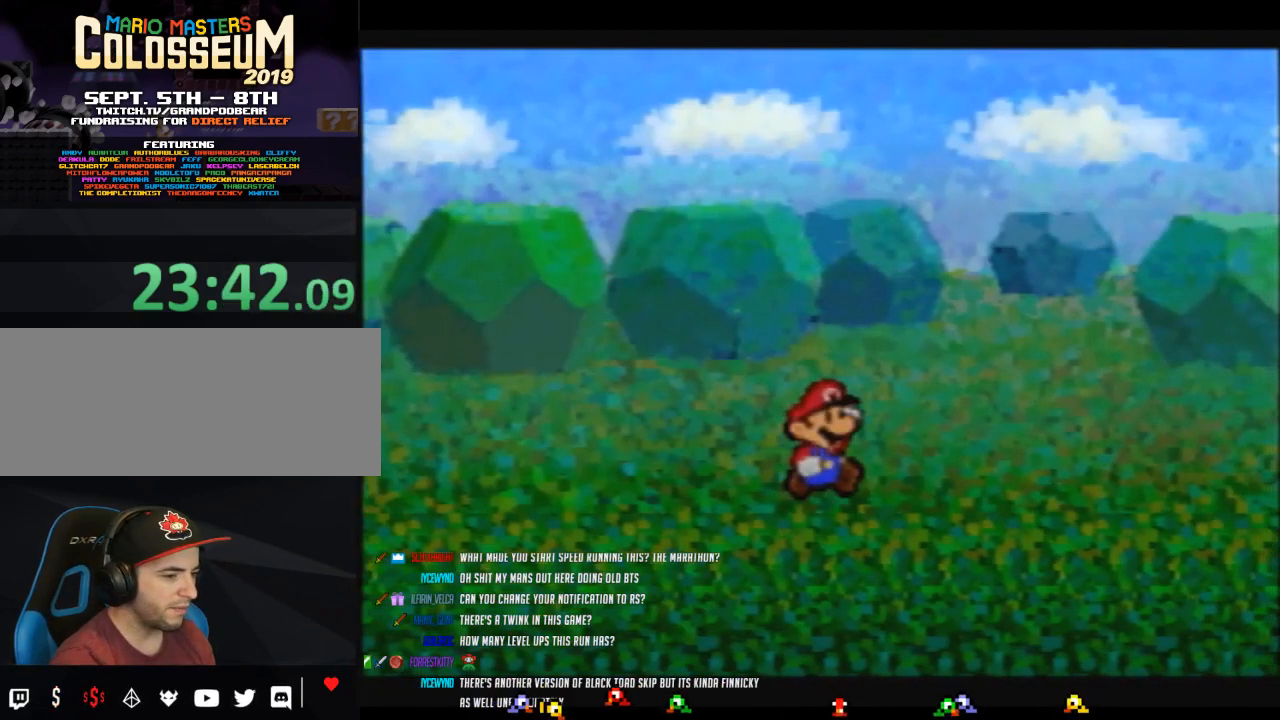
{"buttons": [], "left_stick": "center", "events": []}
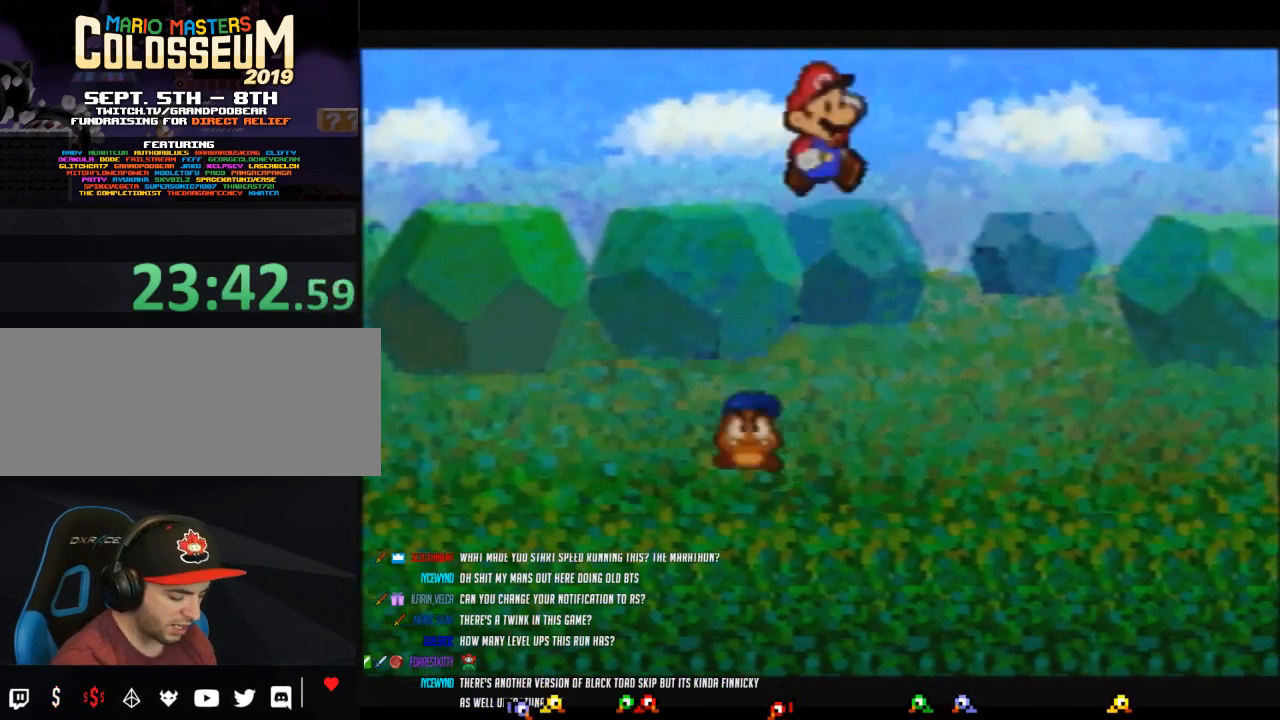
{"buttons": [], "left_stick": "center", "events": []}
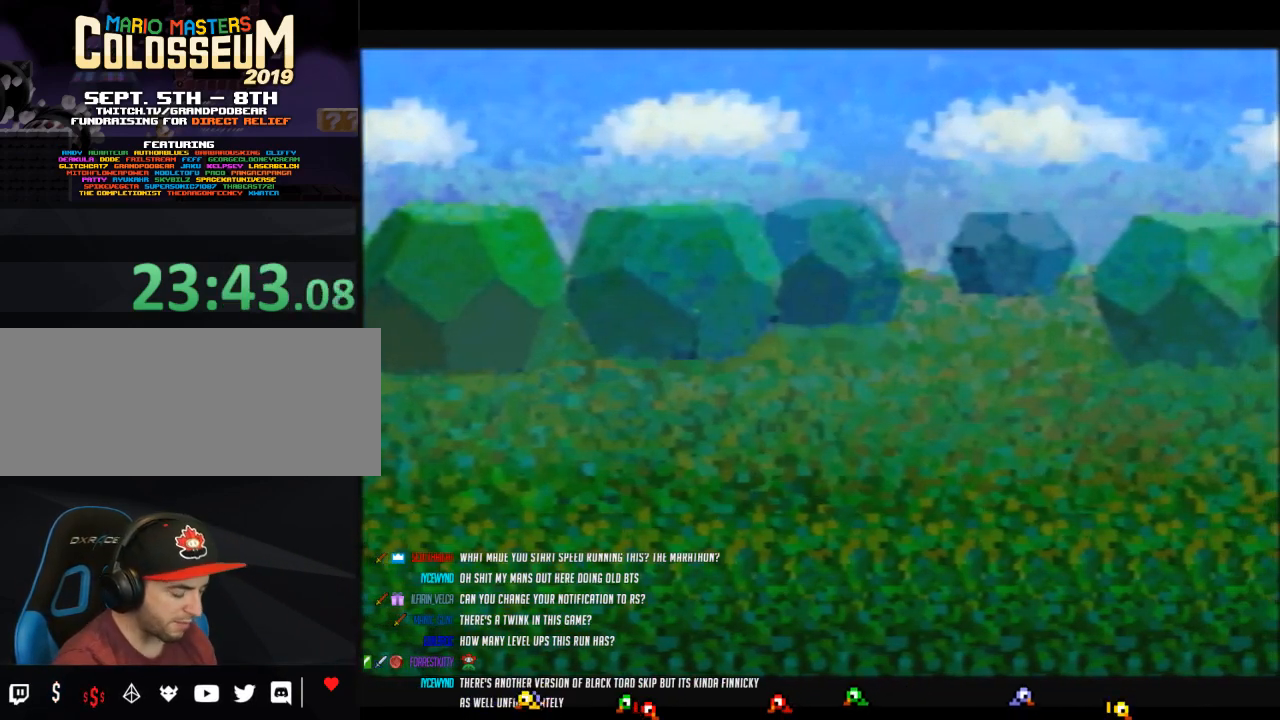
{"buttons": [], "left_stick": "center", "events": []}
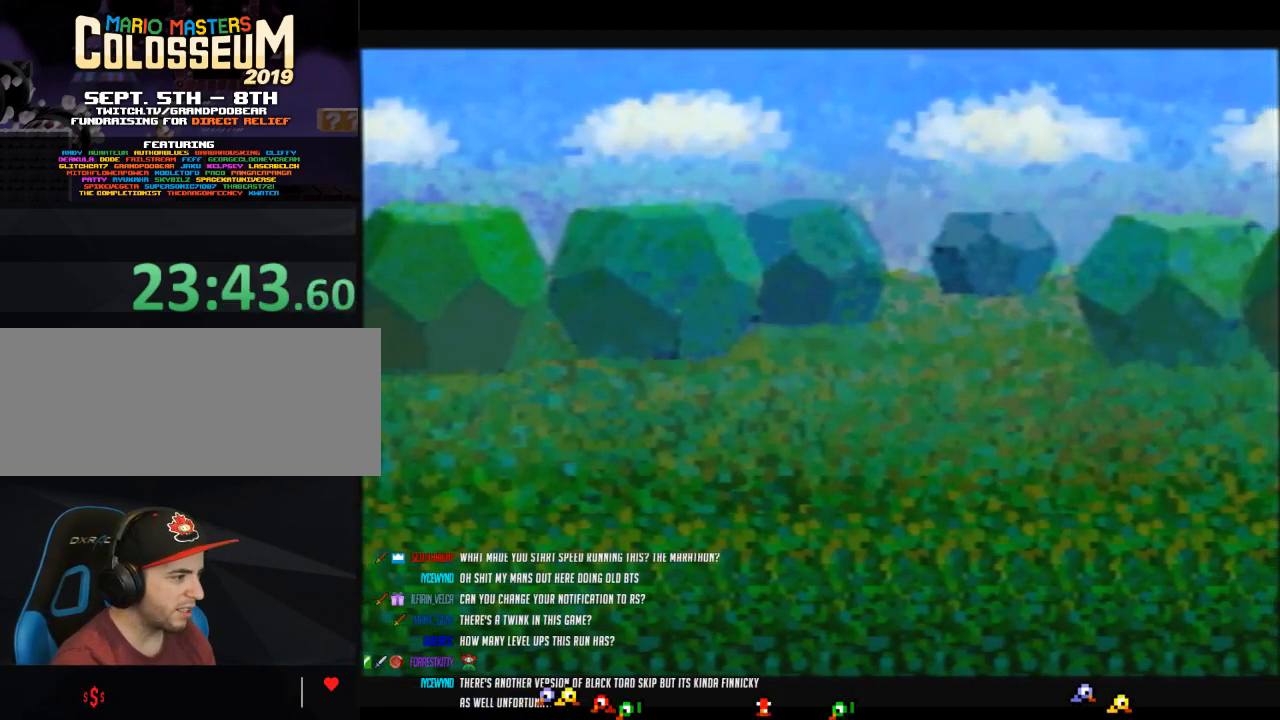
{"buttons": [], "left_stick": "center", "events": []}
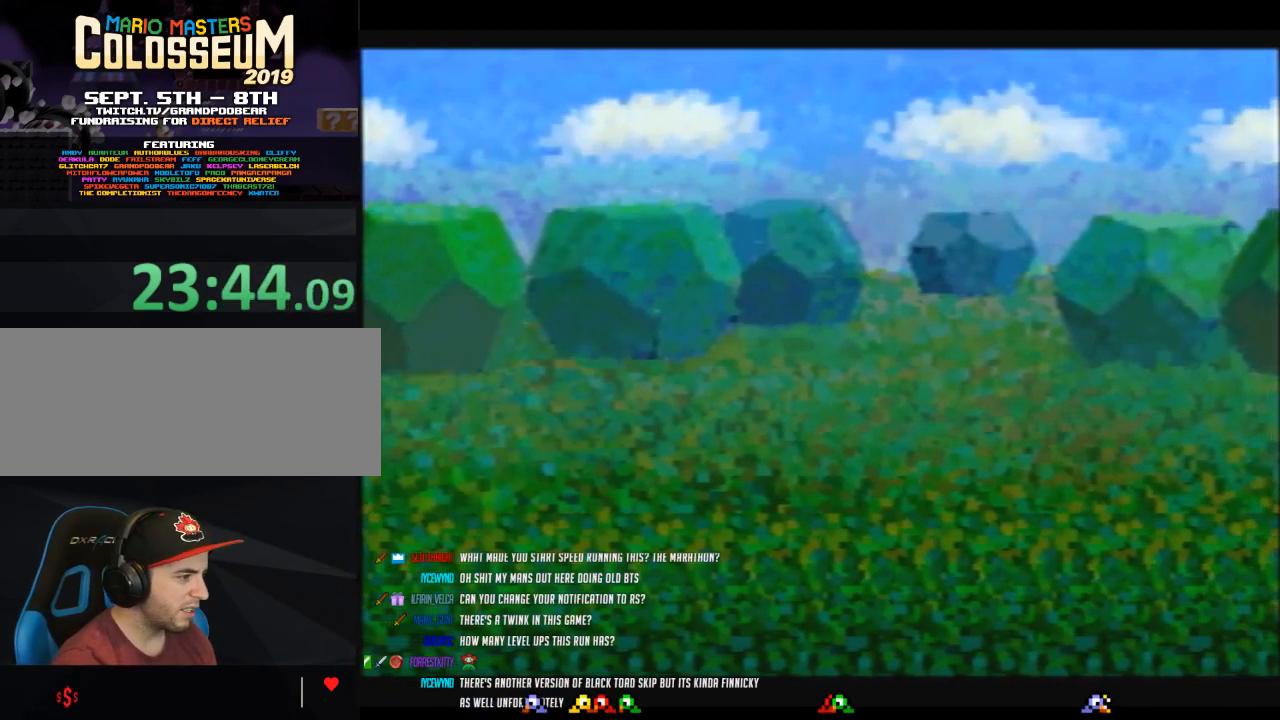
{"buttons": [], "left_stick": "center", "events": []}
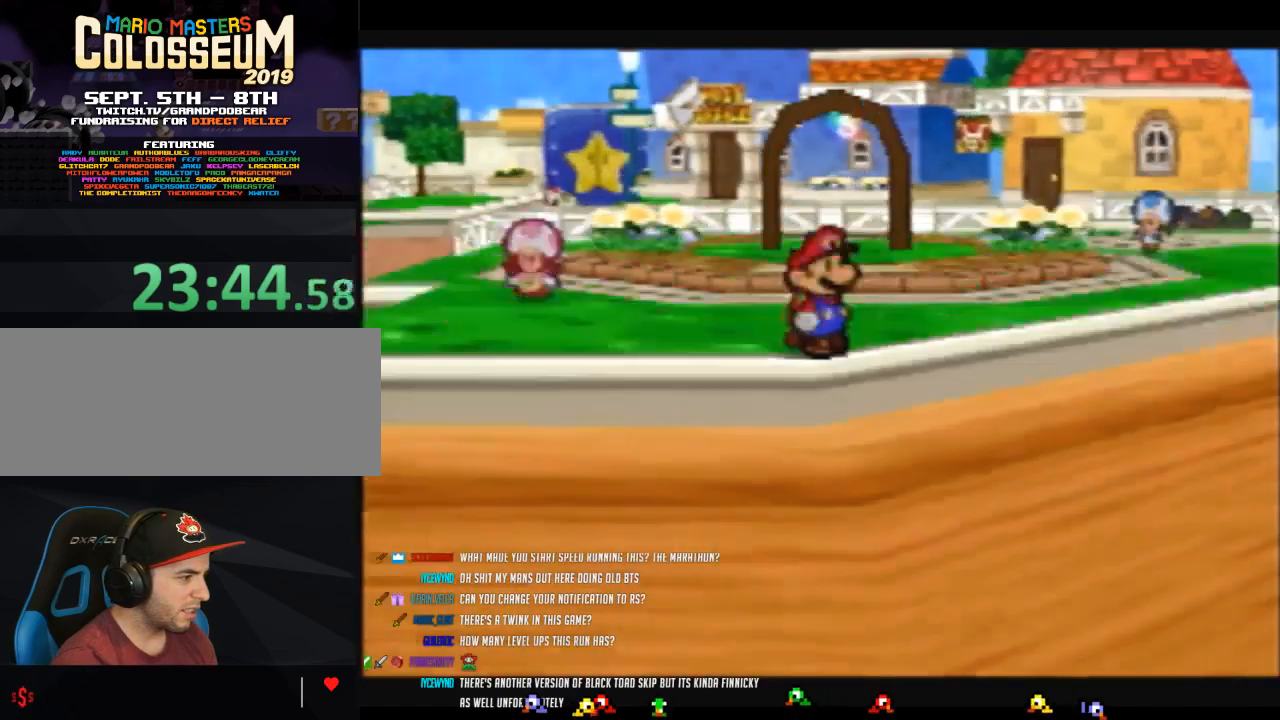
{"buttons": [], "left_stick": "center", "events": []}
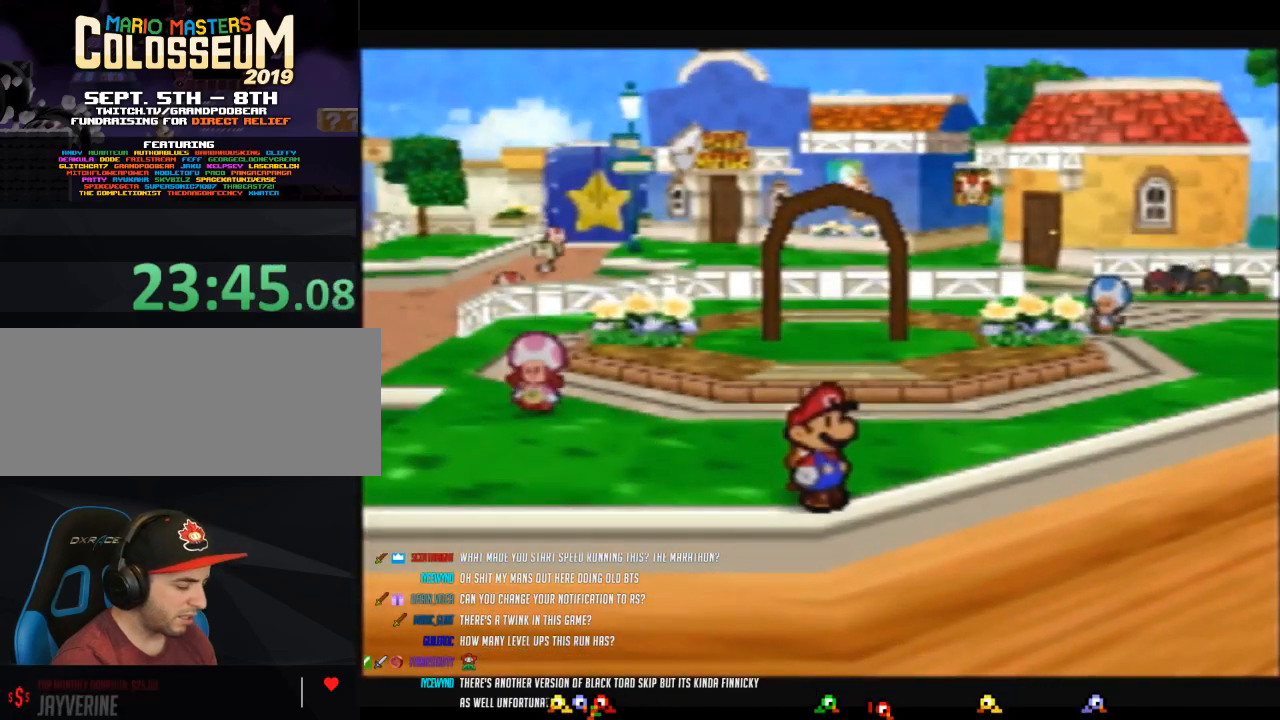
{"buttons": [], "left_stick": "center", "events": []}
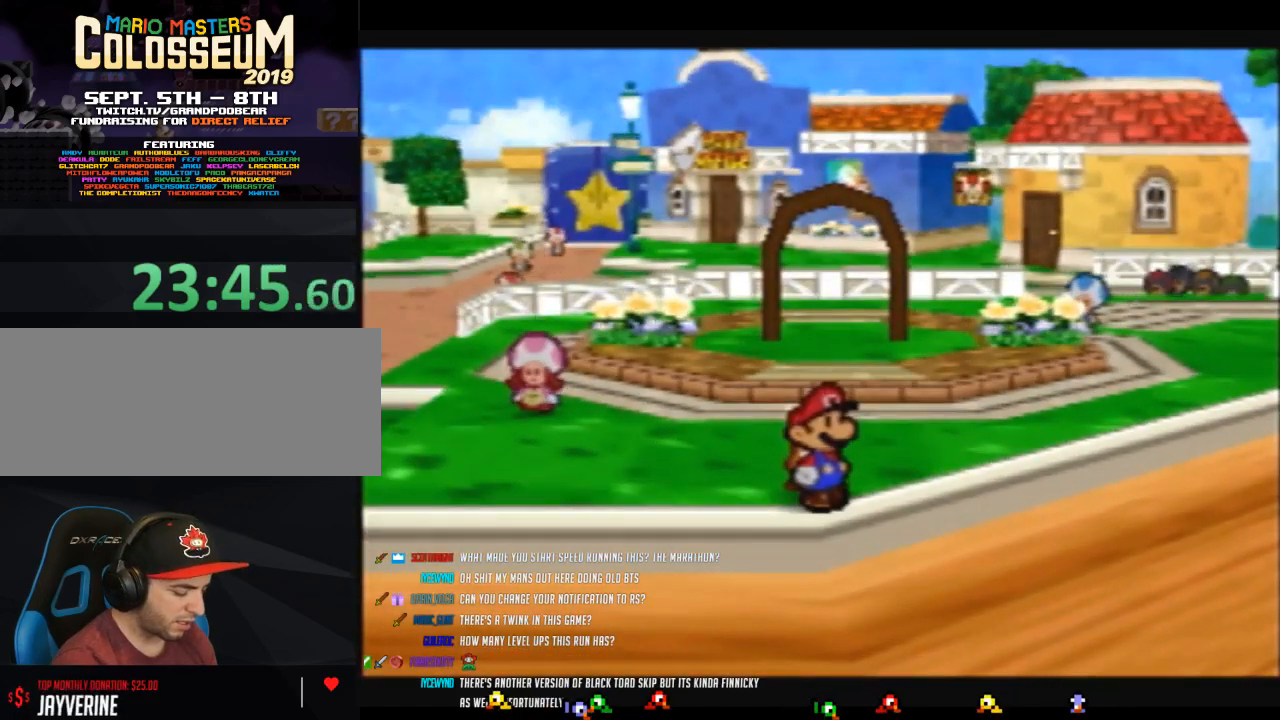
{"buttons": [], "left_stick": "up-right", "events": [[183, "left_stick", "up-right"]]}
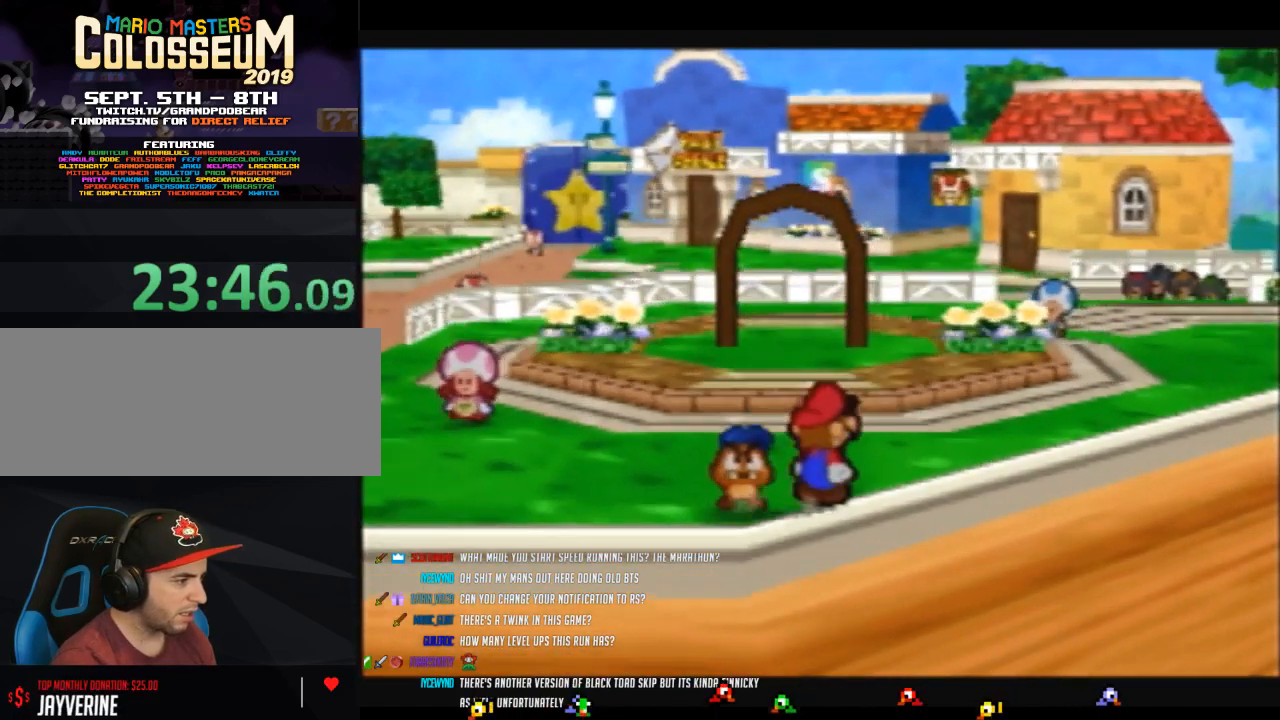
{"buttons": [], "left_stick": "up-right", "events": []}
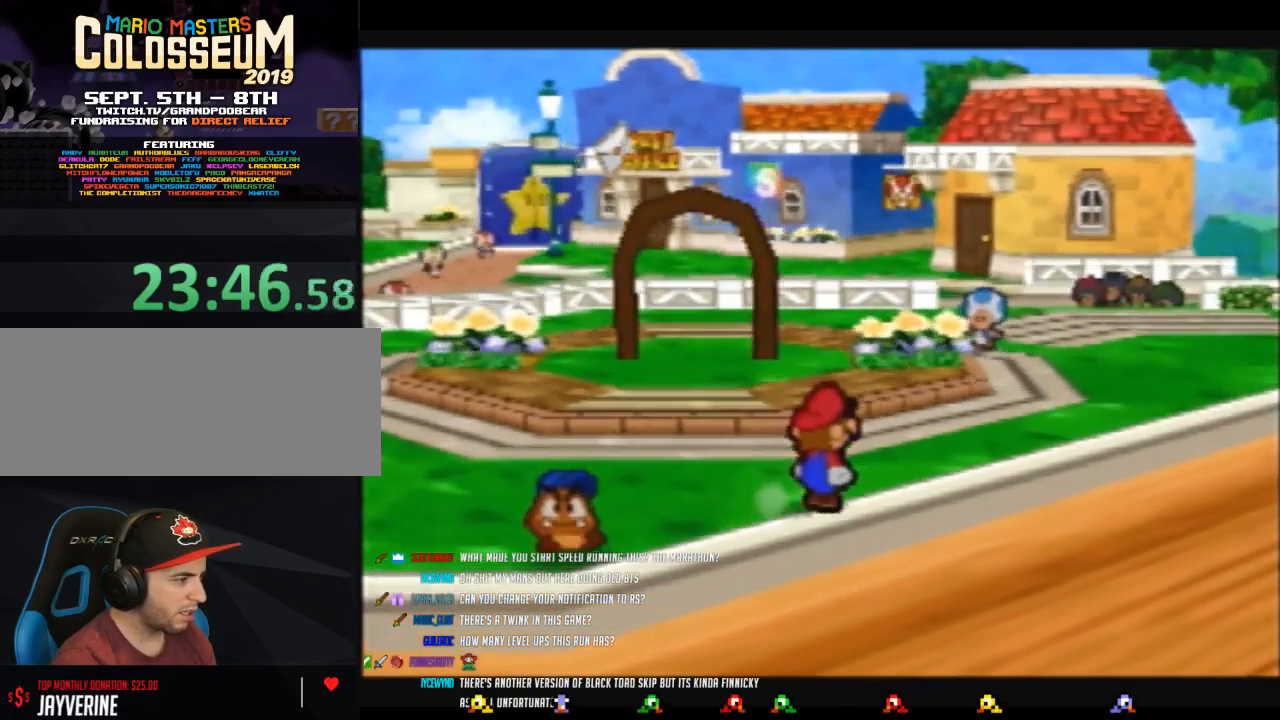
{"buttons": [], "left_stick": "up-right", "events": []}
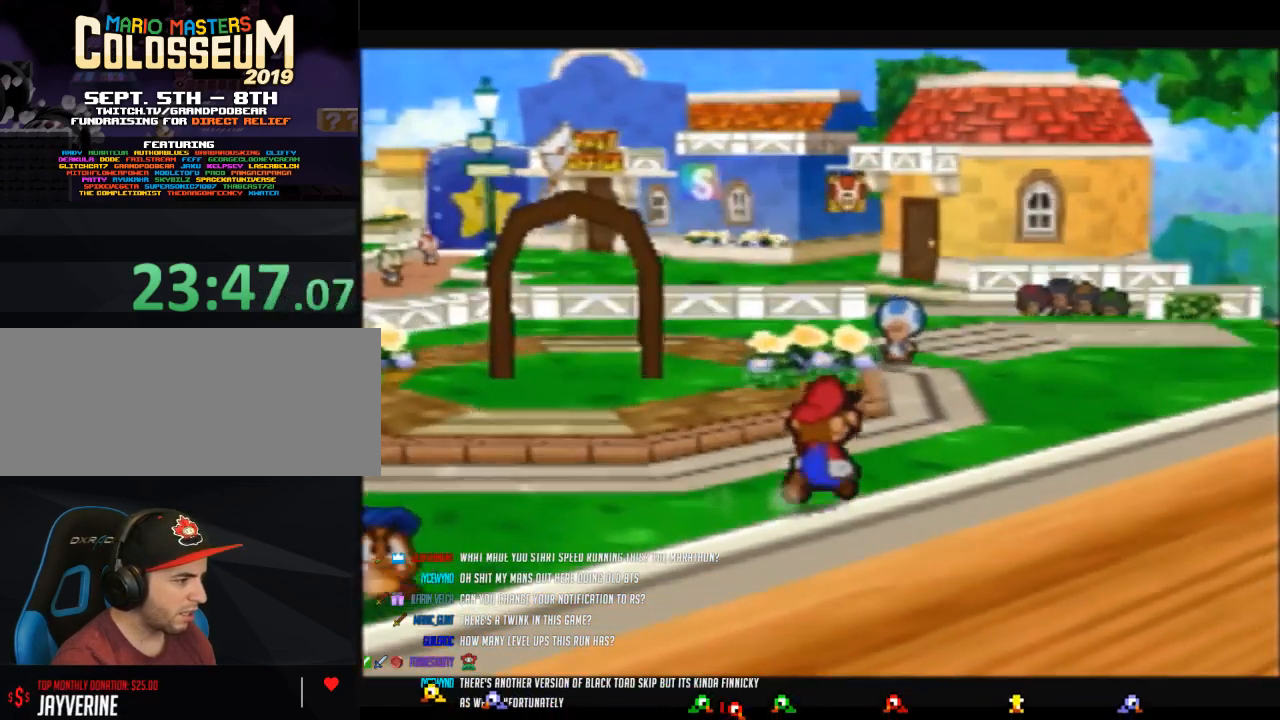
{"buttons": [], "left_stick": "up-right", "events": []}
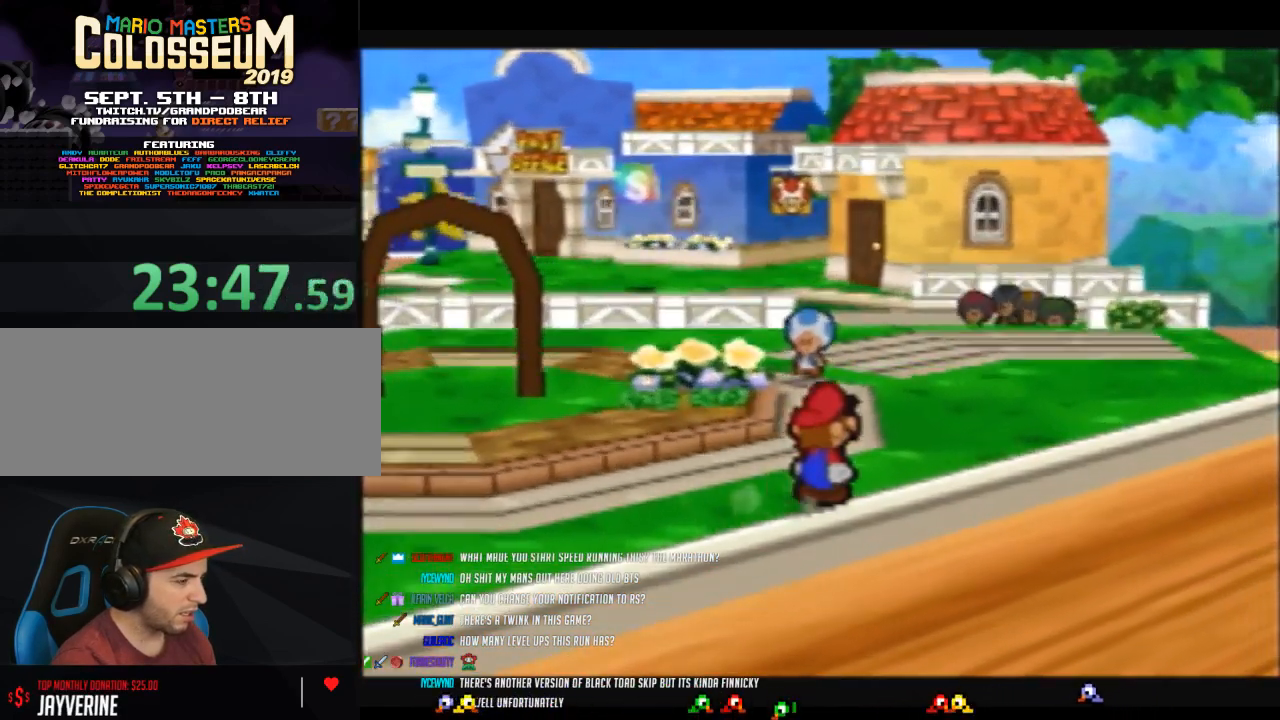
{"buttons": [], "left_stick": "up-right", "events": []}
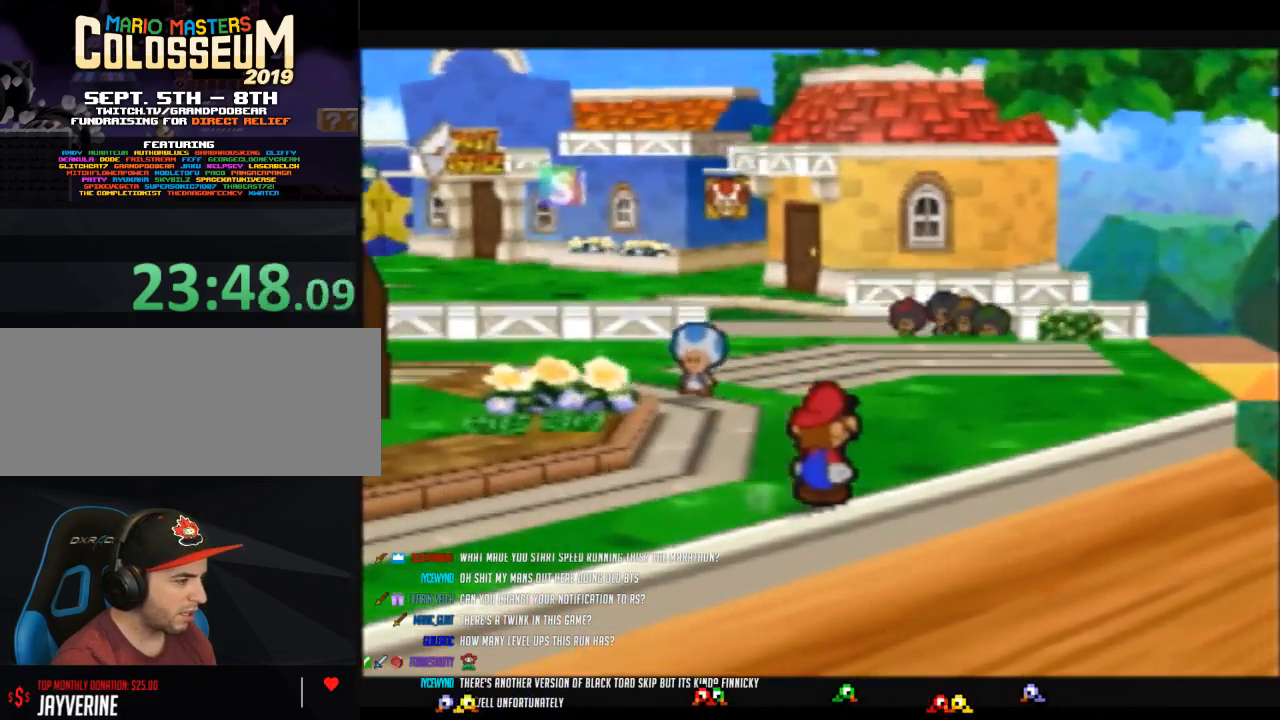
{"buttons": [], "left_stick": "up-right", "events": []}
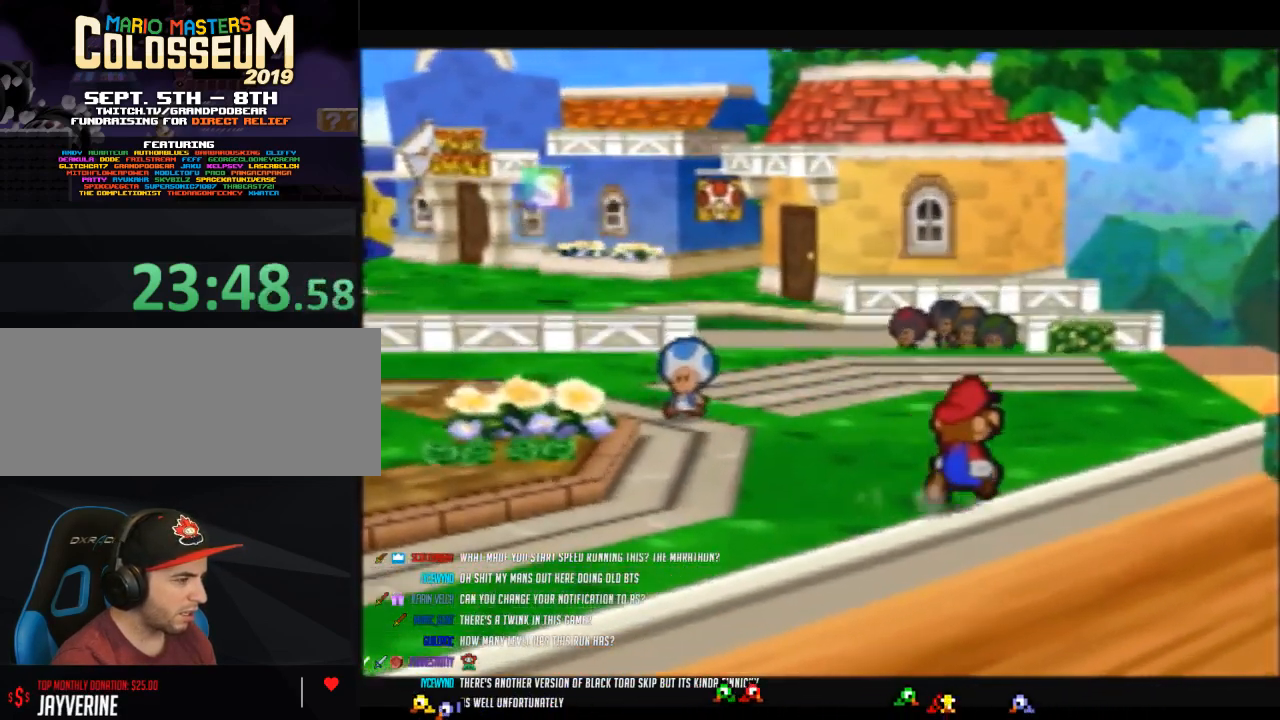
{"buttons": [], "left_stick": "up-right", "events": []}
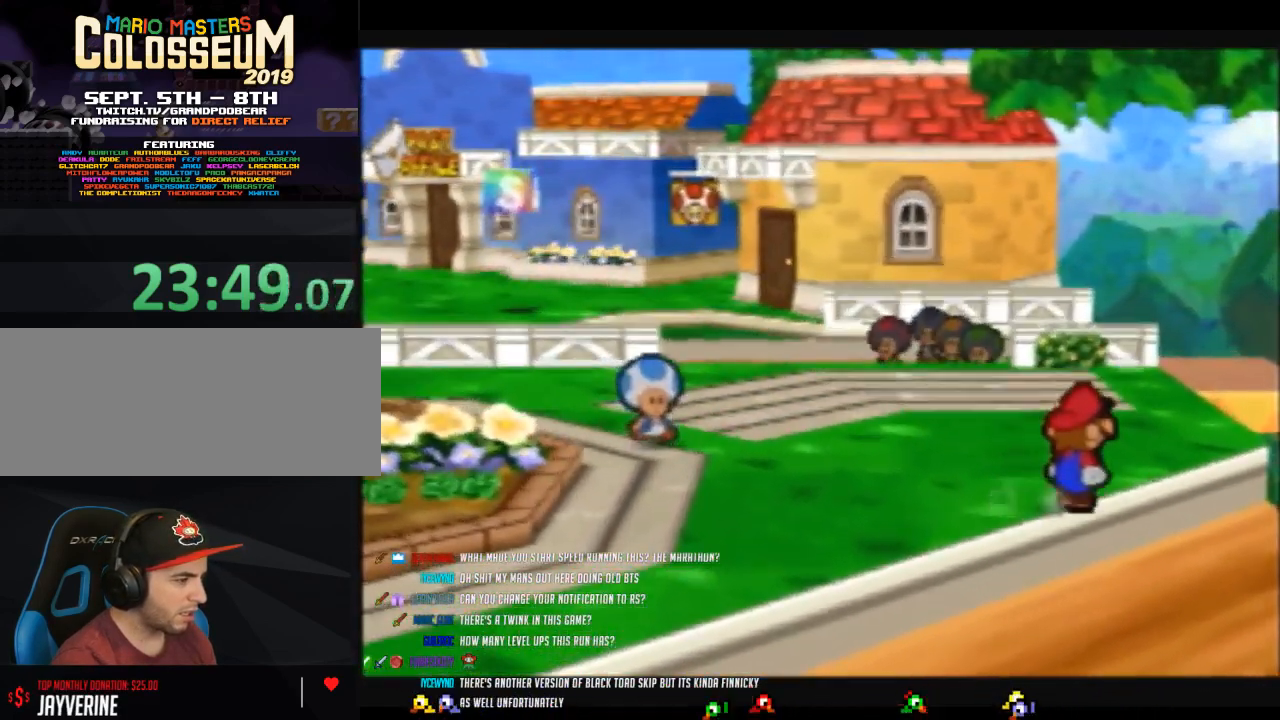
{"buttons": [], "left_stick": "up-right", "events": []}
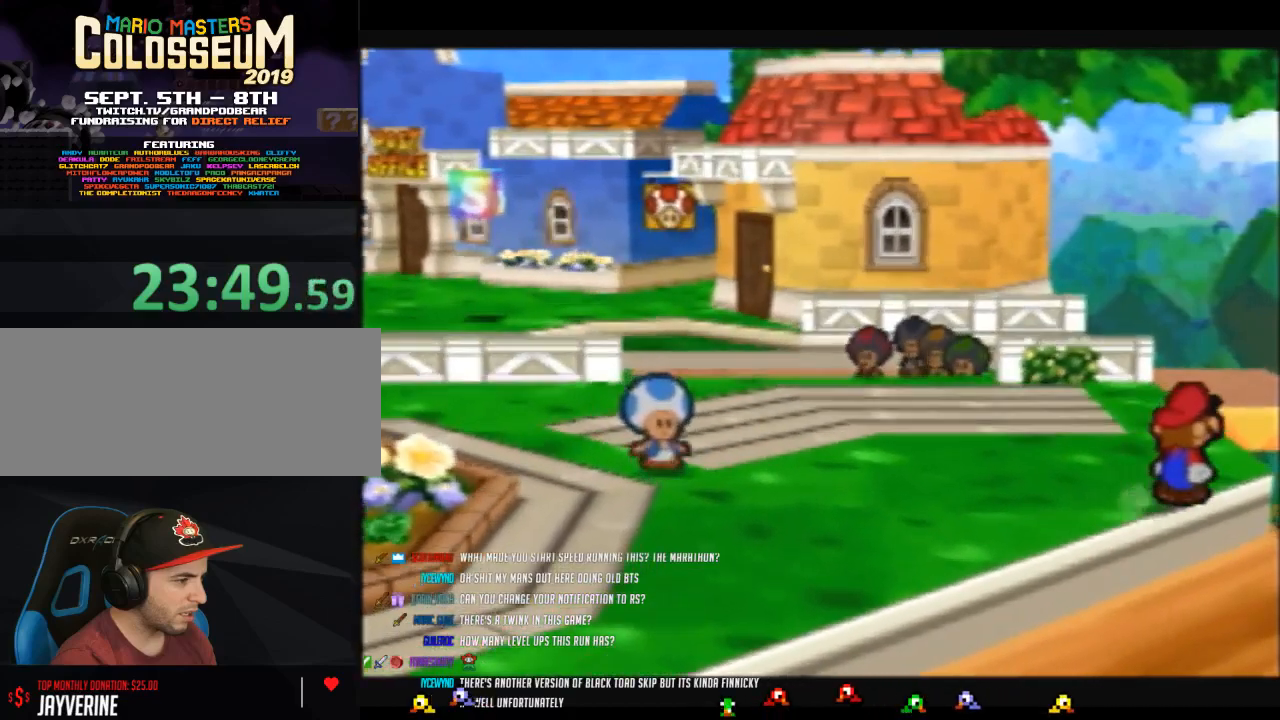
{"buttons": [], "left_stick": "up-right", "events": []}
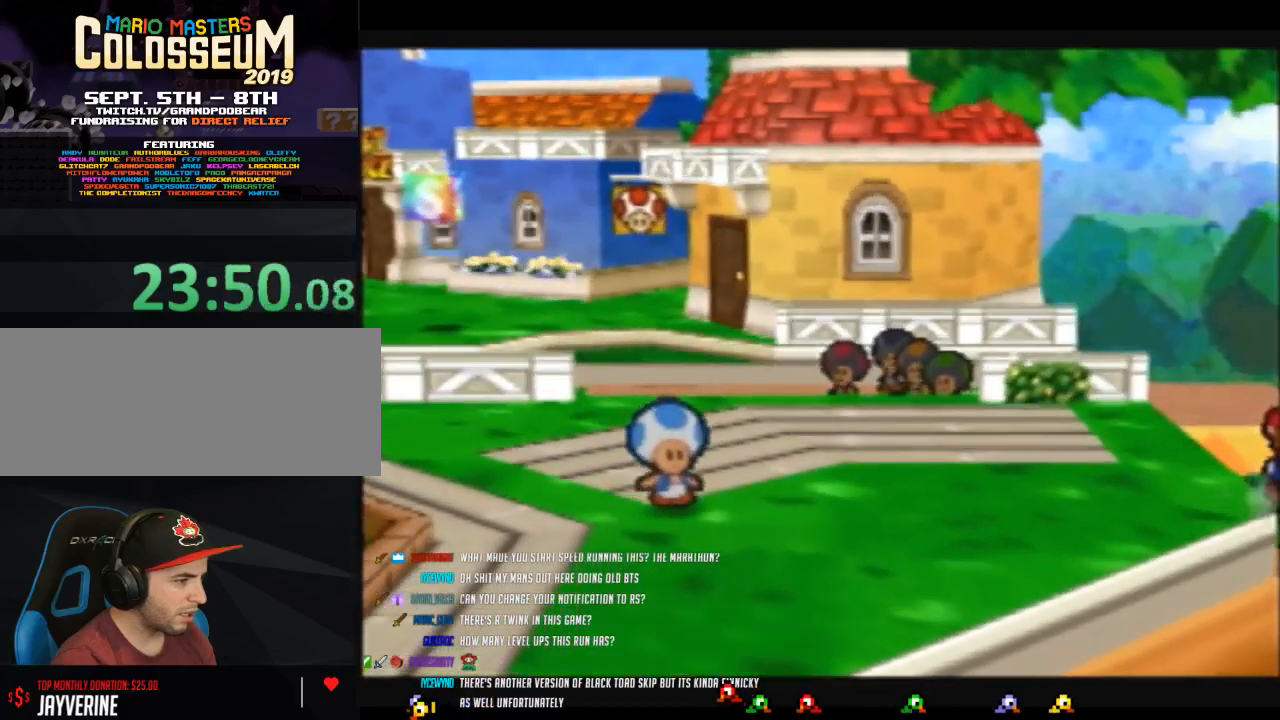
{"buttons": [], "left_stick": "up-left", "events": [[100, "left_stick", "center"], [183, "left_stick", "up-left"]]}
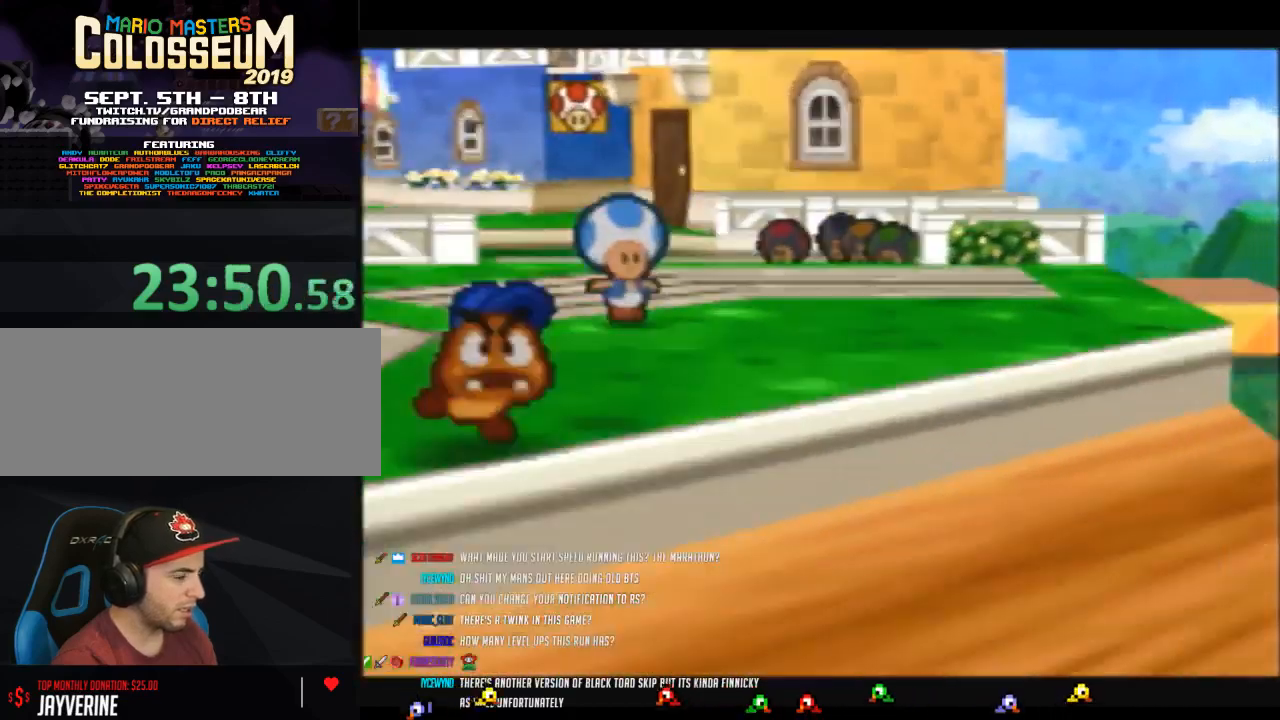
{"buttons": [], "left_stick": "up-left", "events": []}
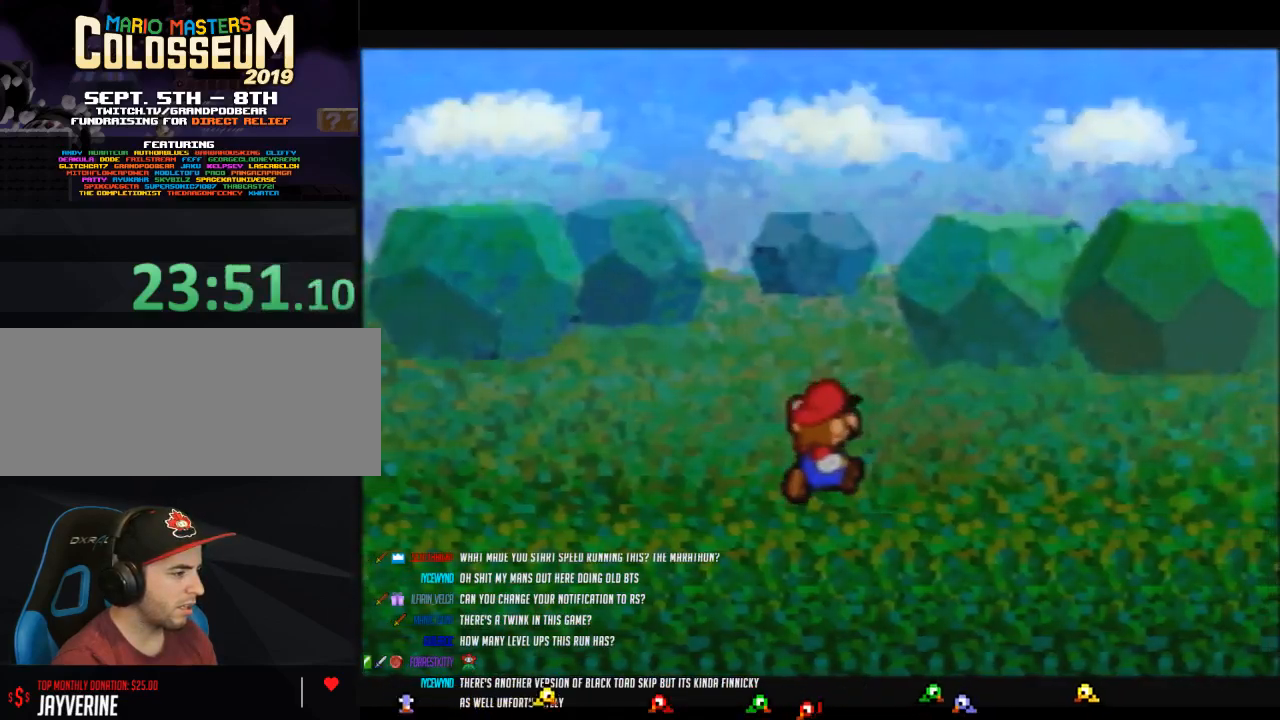
{"buttons": [], "left_stick": "up-left", "events": []}
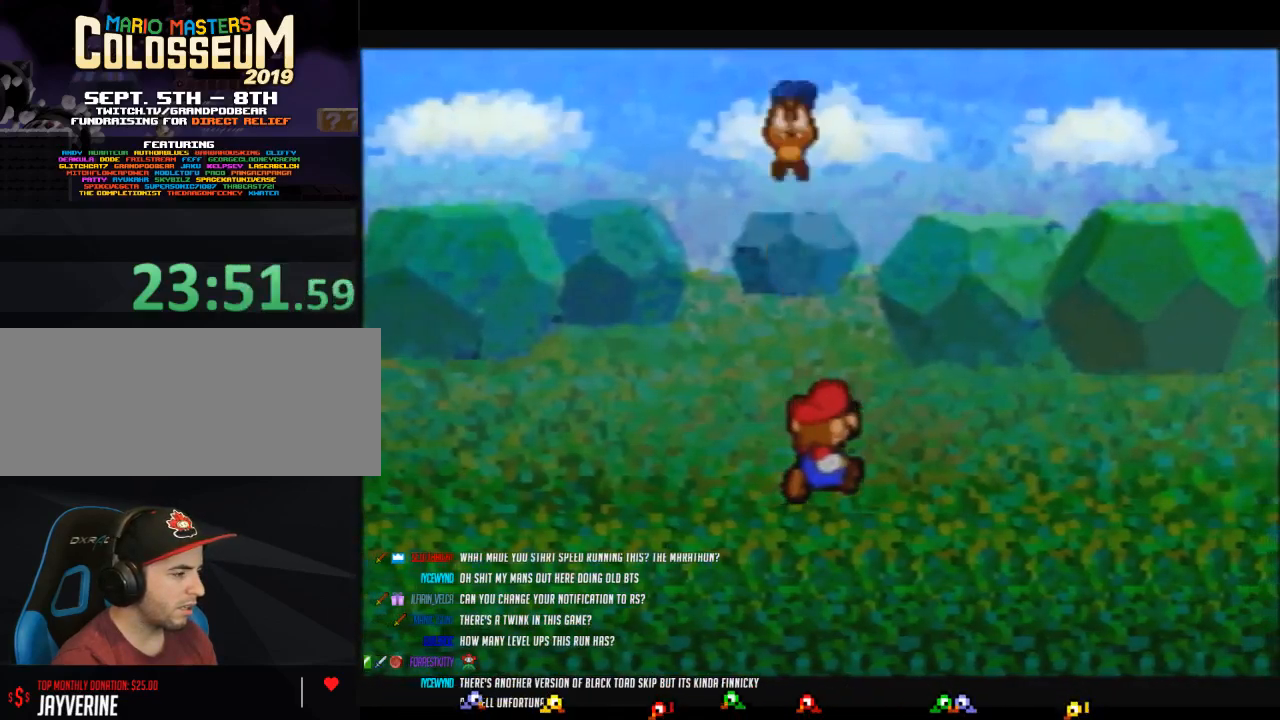
{"buttons": [], "left_stick": "up-left", "events": []}
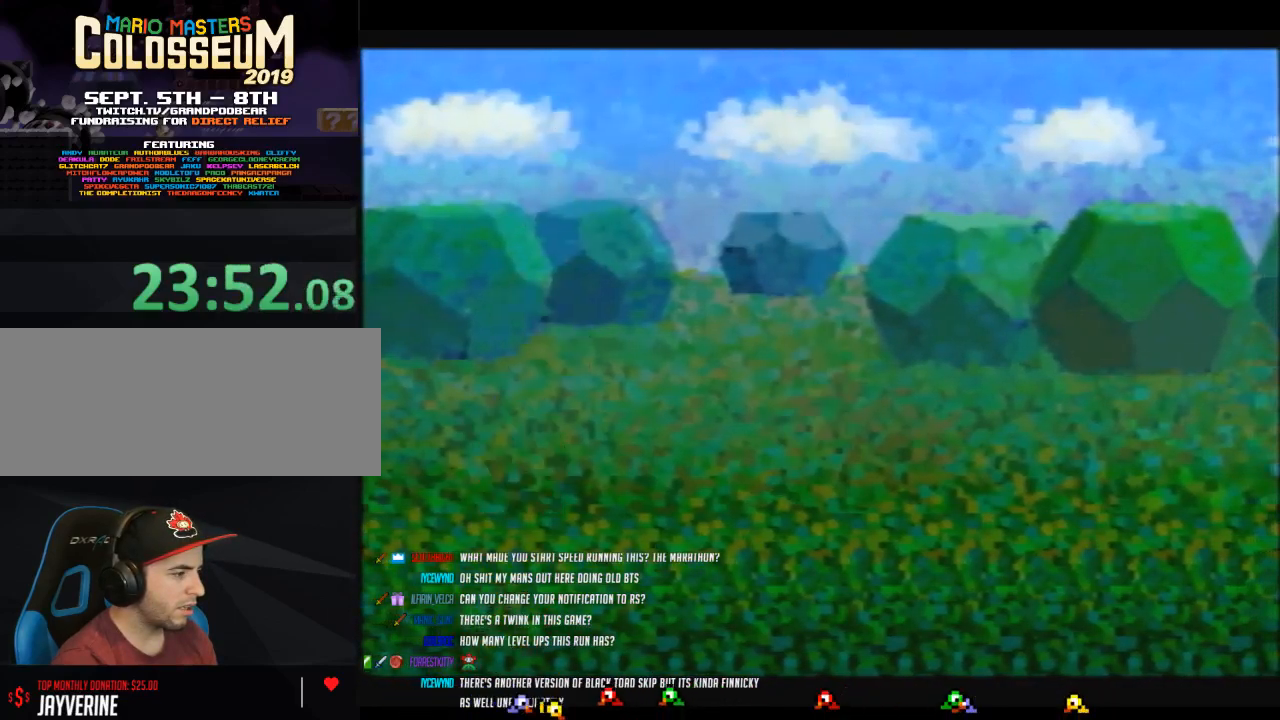
{"buttons": [], "left_stick": "up-left", "events": []}
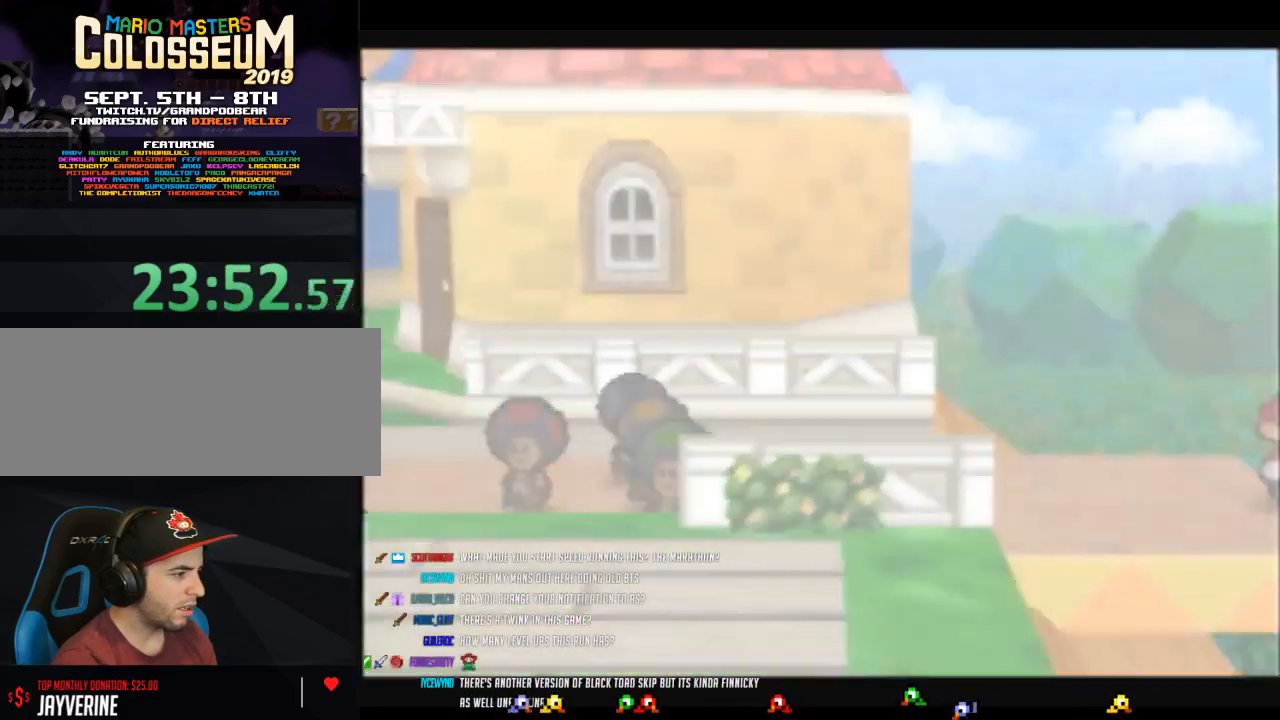
{"buttons": [], "left_stick": "center", "events": [[117, "left_stick", "center"]]}
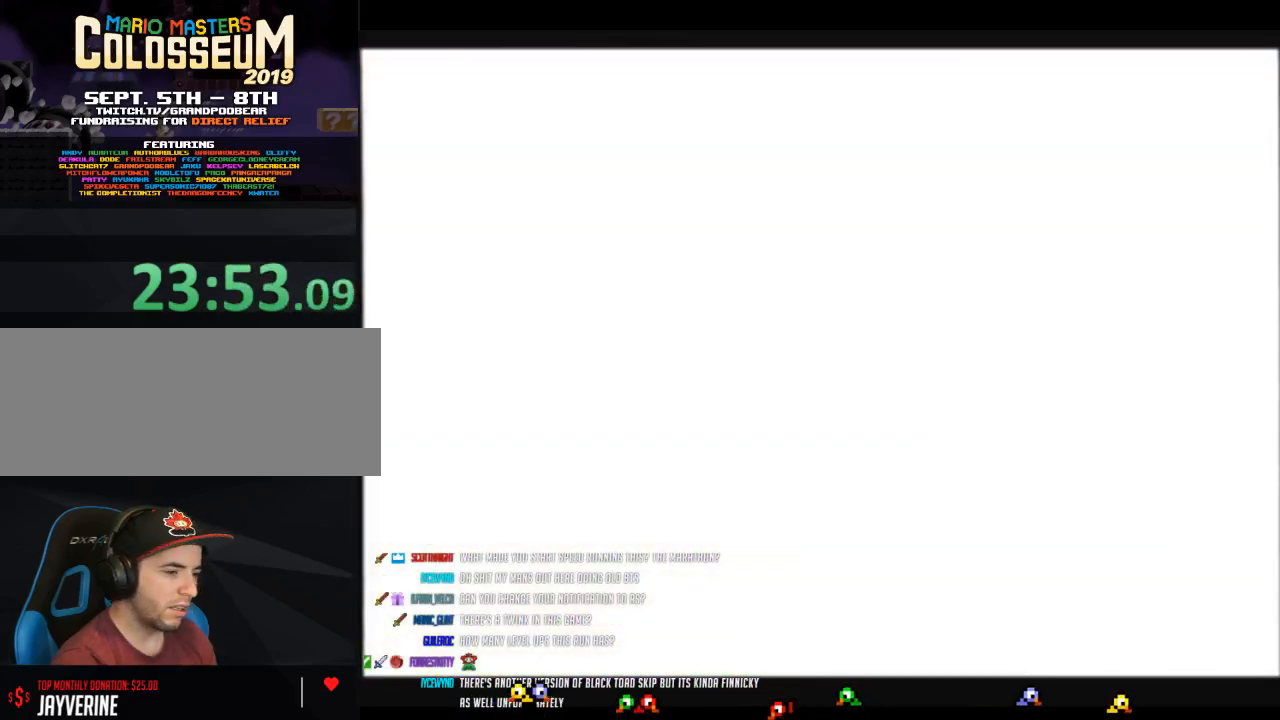
{"buttons": ["B"], "left_stick": "center", "events": [[267, "B", "down"]]}
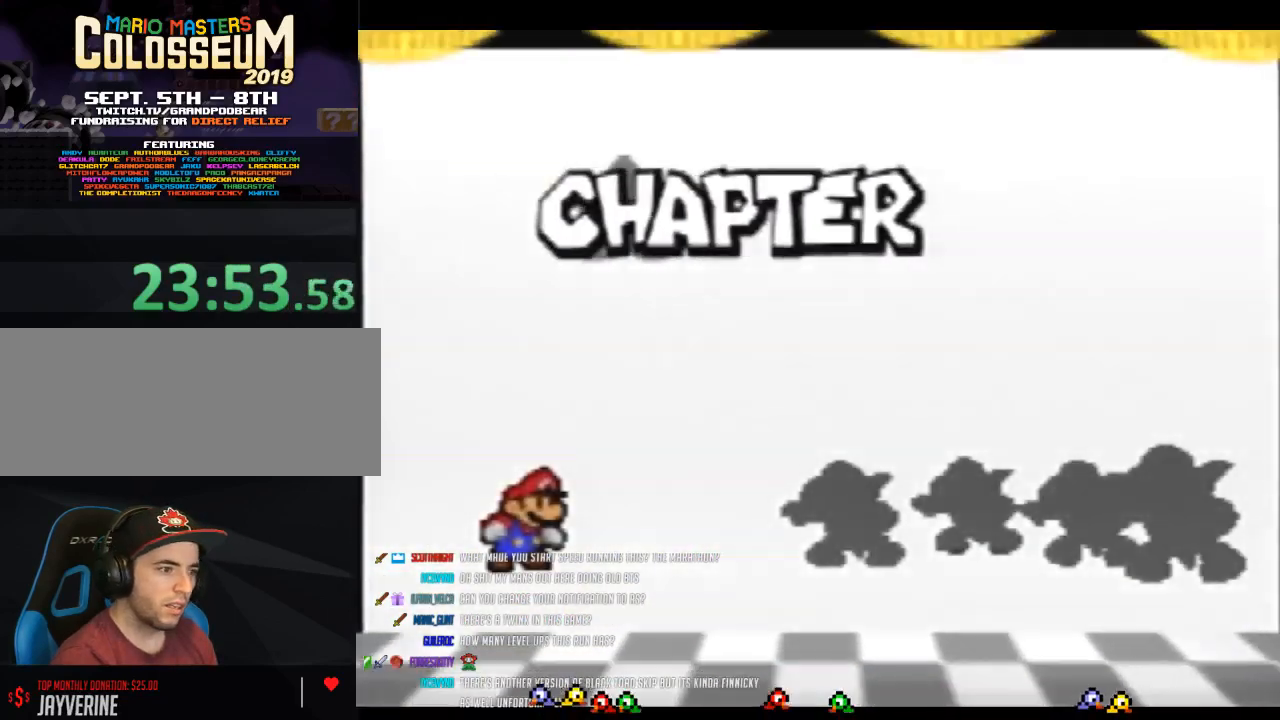
{"buttons": ["B"], "left_stick": "center", "events": []}
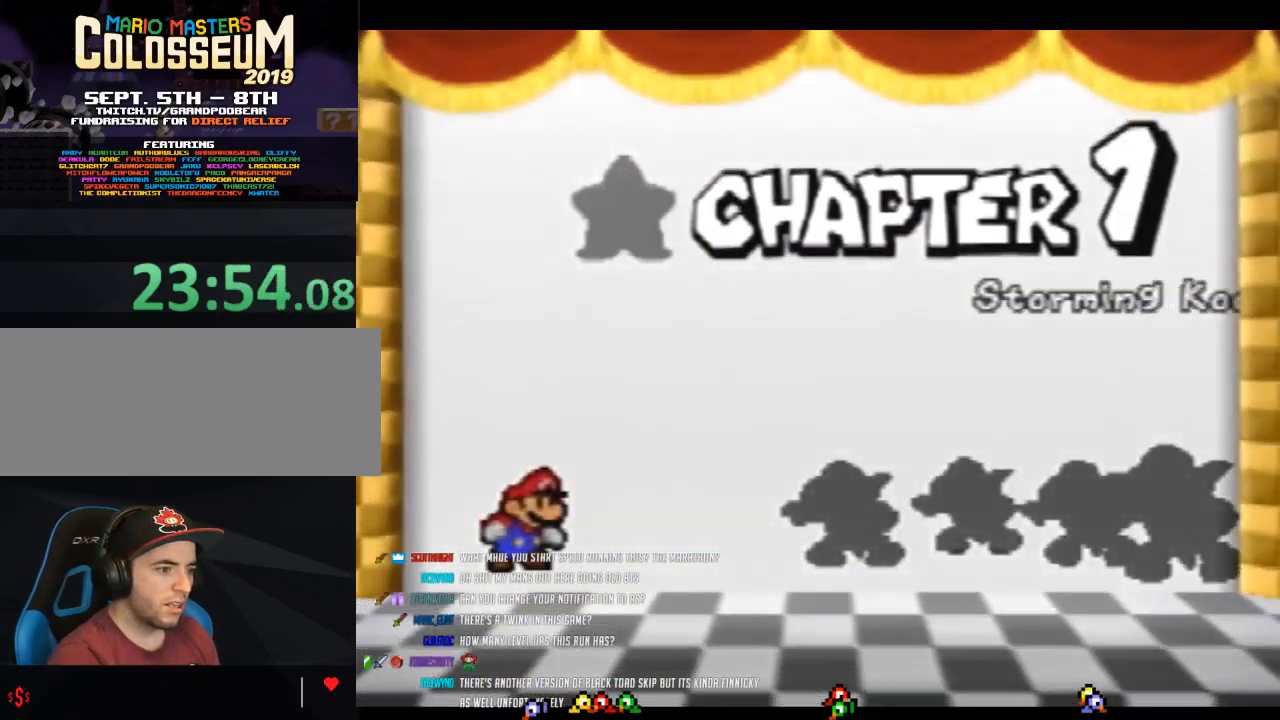
{"buttons": ["B"], "left_stick": "center", "events": []}
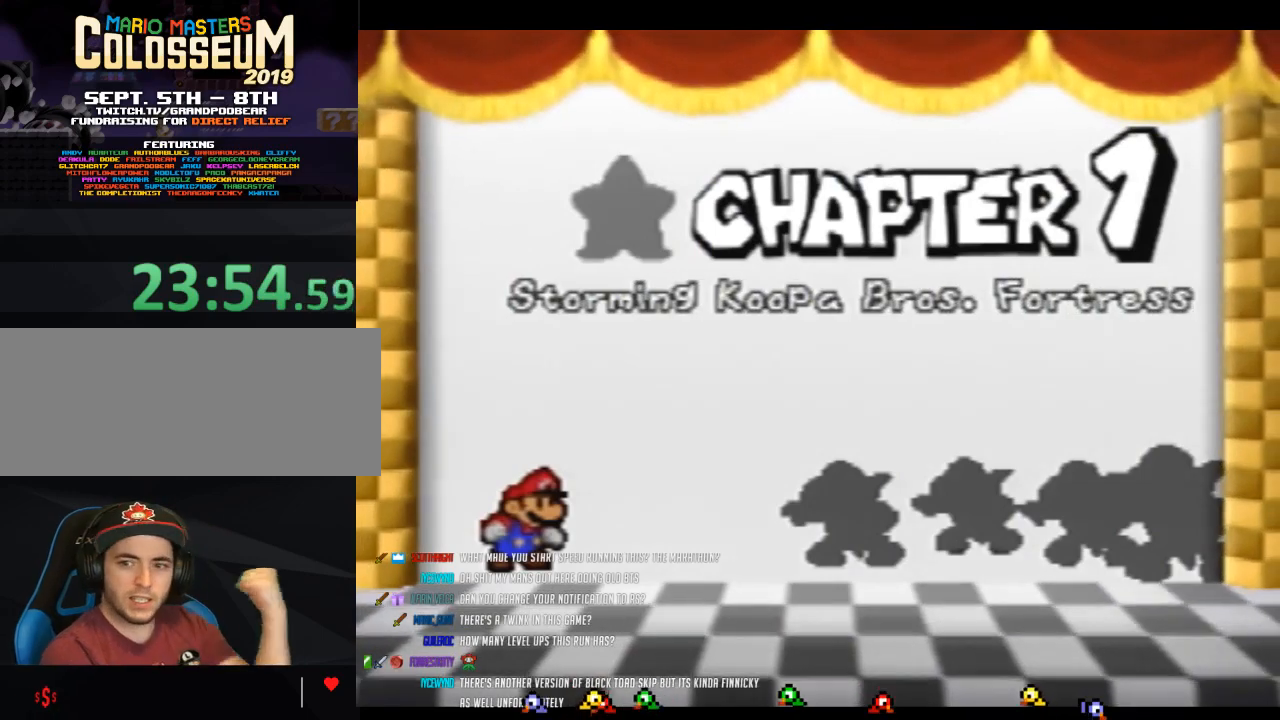
{"buttons": ["B"], "left_stick": "center", "events": []}
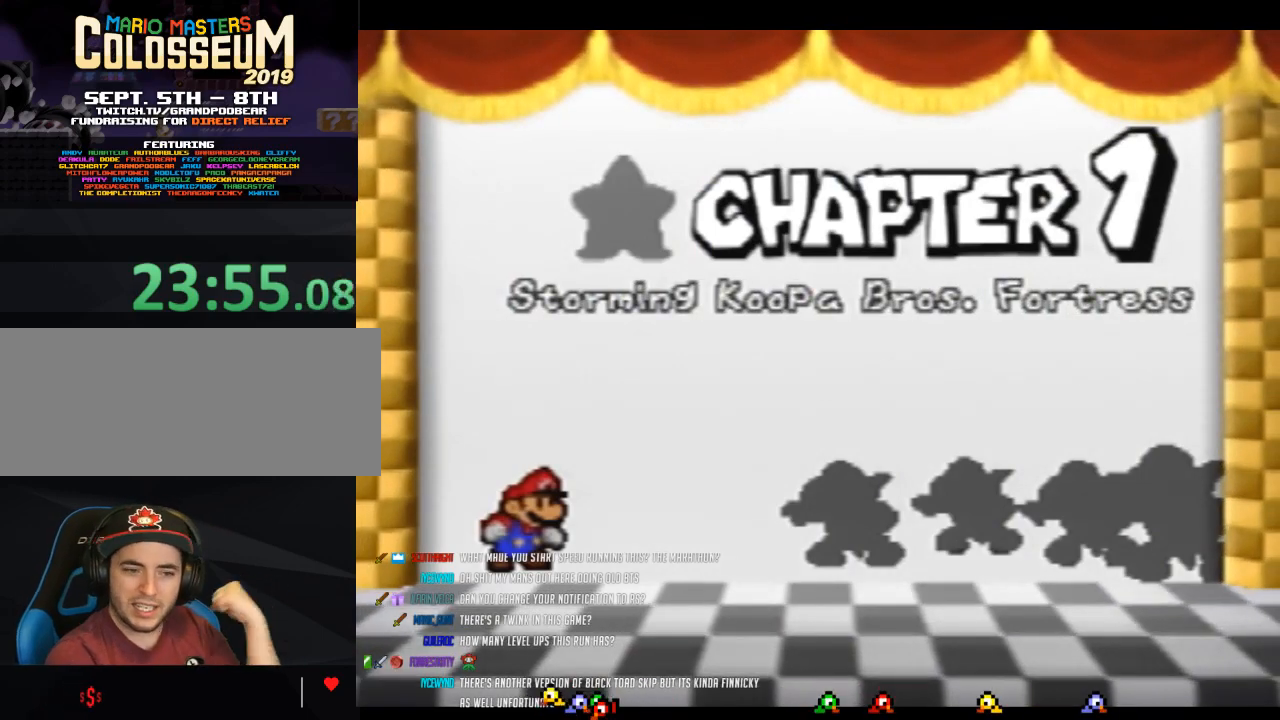
{"buttons": ["B"], "left_stick": "center", "events": []}